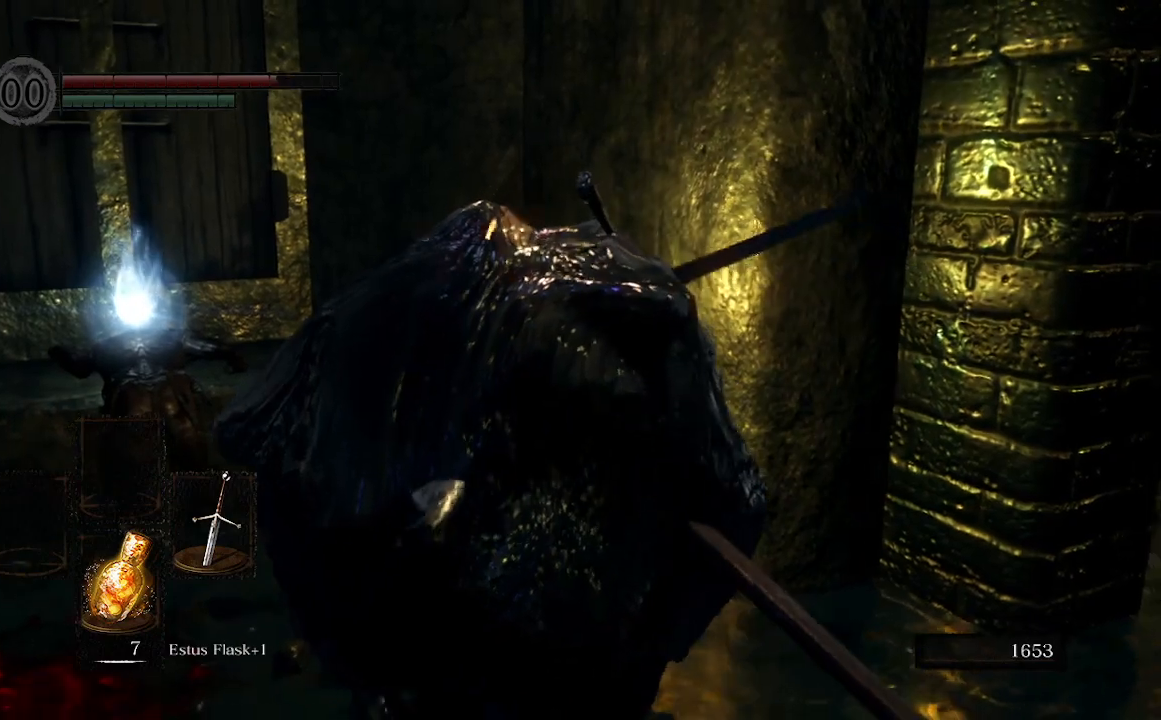
Gameplay with a controller (Xbox layout); each line is a JSON object with the inputs held at the frame after it (dt_ms = milliseconds from this image to that frame). "events" lists button and stick changes between this image and that frame as [ms after this image, input, new state], when the widget could be followed in between.
{"dt_ms": 500, "buttons": ["L1"], "left_stick": "up", "right_stick": "center", "events": [[67, "L1", "up"], [100, "R1", "up"], [100, "R2", "down"], [200, "L1", "down"], [200, "L2", "down"], [200, "R1", "down"], [200, "X", "down"], [233, "L2", "up"], [233, "R2", "up"], [267, "X", "up"], [267, "left_stick", "down-left"], [300, "A", "up"], [300, "L1", "up"], [300, "R1", "up"], [333, "R2", "down"], [367, "A", "down"], [367, "L1", "down"], [367, "R1", "down"], [367, "left_stick", "down-right"], [433, "X", "down"], [467, "R2", "up"], [467, "X", "up"], [467, "left_stick", "up"], [500, "A", "up"], [500, "R1", "up"]]}
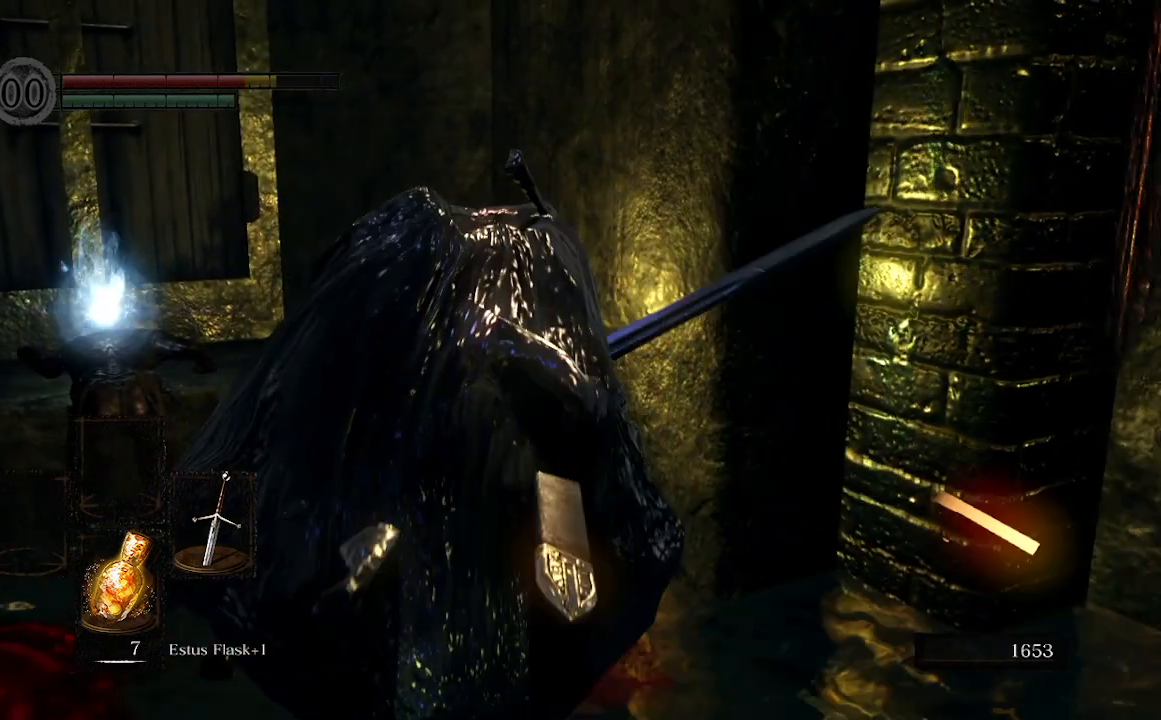
{"dt_ms": 500, "buttons": [], "left_stick": "up", "right_stick": "center", "events": [[33, "R1", "down"], [67, "L1", "up"], [133, "left_stick", "down"], [167, "R1", "up"], [233, "R1", "down"], [367, "left_stick", "right"], [467, "left_stick", "up"], [500, "R1", "up"]]}
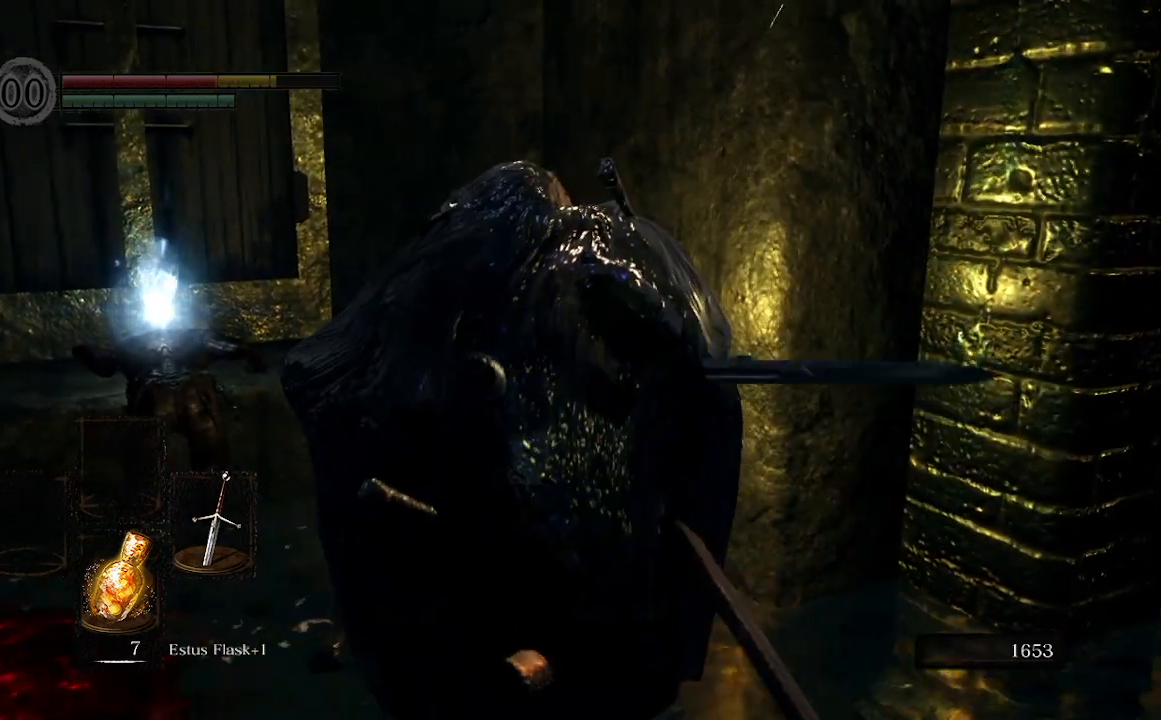
{"dt_ms": 500, "buttons": ["R1"], "left_stick": "down", "right_stick": "center", "events": [[33, "R1", "down"], [67, "X", "down"], [133, "left_stick", "down"], [167, "R1", "up"], [167, "X", "up"], [233, "R1", "down"], [300, "R1", "up"], [367, "R1", "down"], [467, "R1", "up"], [500, "R1", "down"]]}
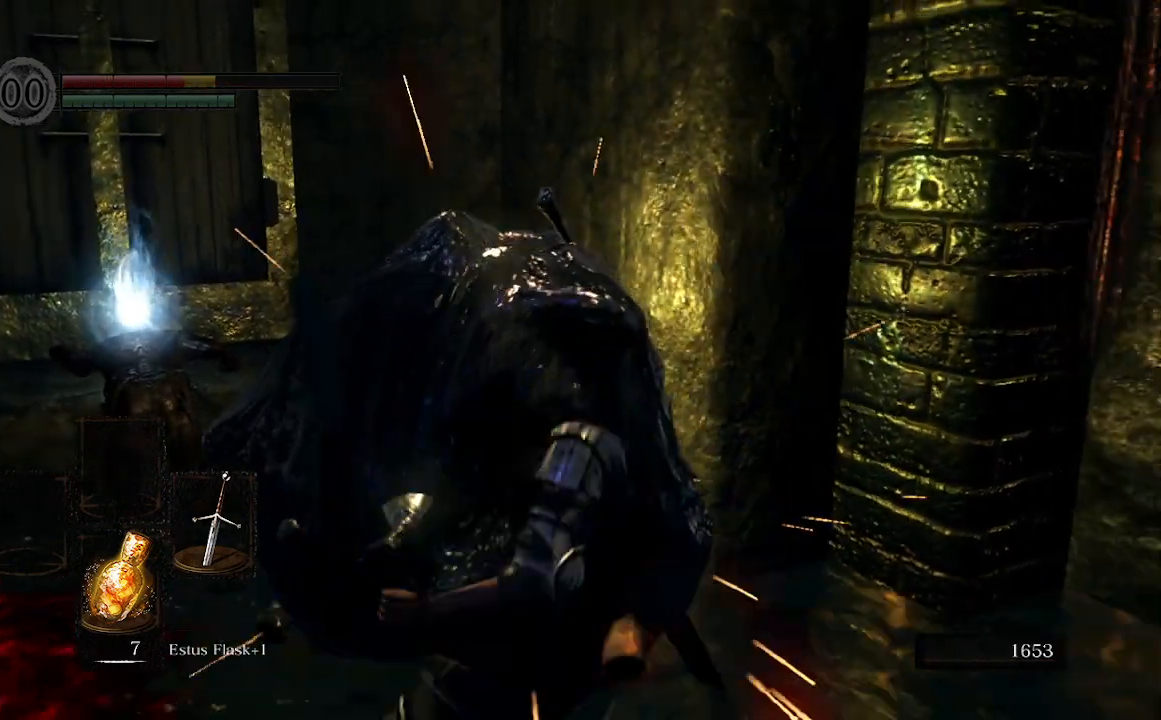
{"dt_ms": 500, "buttons": [], "left_stick": "center", "right_stick": "center", "events": [[67, "left_stick", "center"], [133, "R1", "up"], [167, "R1", "down"], [267, "R1", "up"], [333, "R1", "down"], [467, "R1", "up"]]}
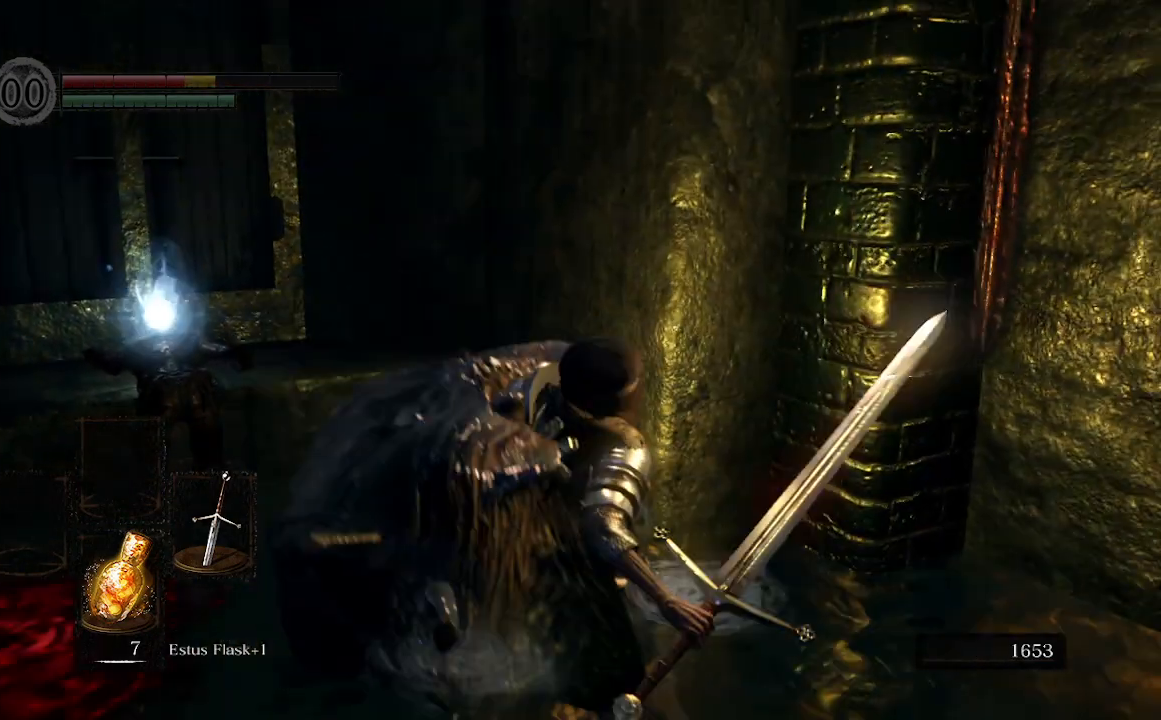
{"dt_ms": 500, "buttons": ["R1"], "left_stick": "center", "right_stick": "center", "events": [[33, "R1", "down"], [100, "right_stick", "down-left"], [167, "R1", "up"], [233, "R1", "down"], [367, "right_stick", "center"], [400, "R1", "up"], [433, "R1", "down"]]}
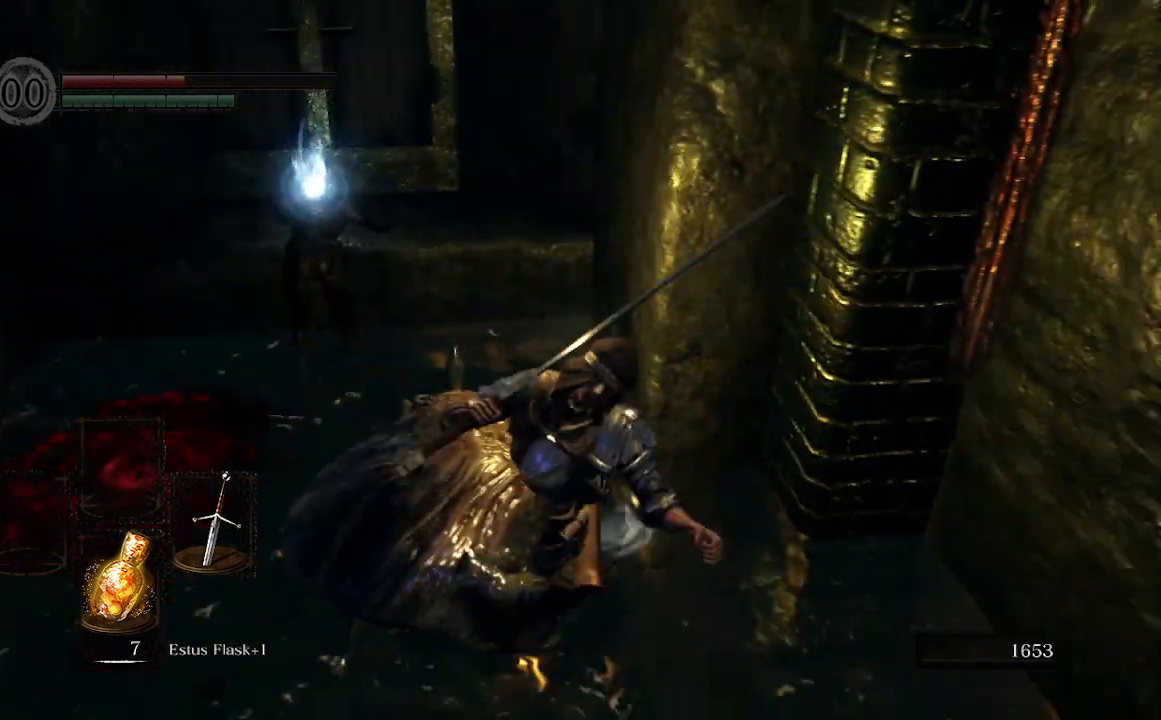
{"dt_ms": 500, "buttons": [], "left_stick": "up-left", "right_stick": "down", "events": [[100, "R1", "up"], [267, "R1", "down"], [367, "right_stick", "down"], [433, "R1", "up"], [500, "left_stick", "up-left"]]}
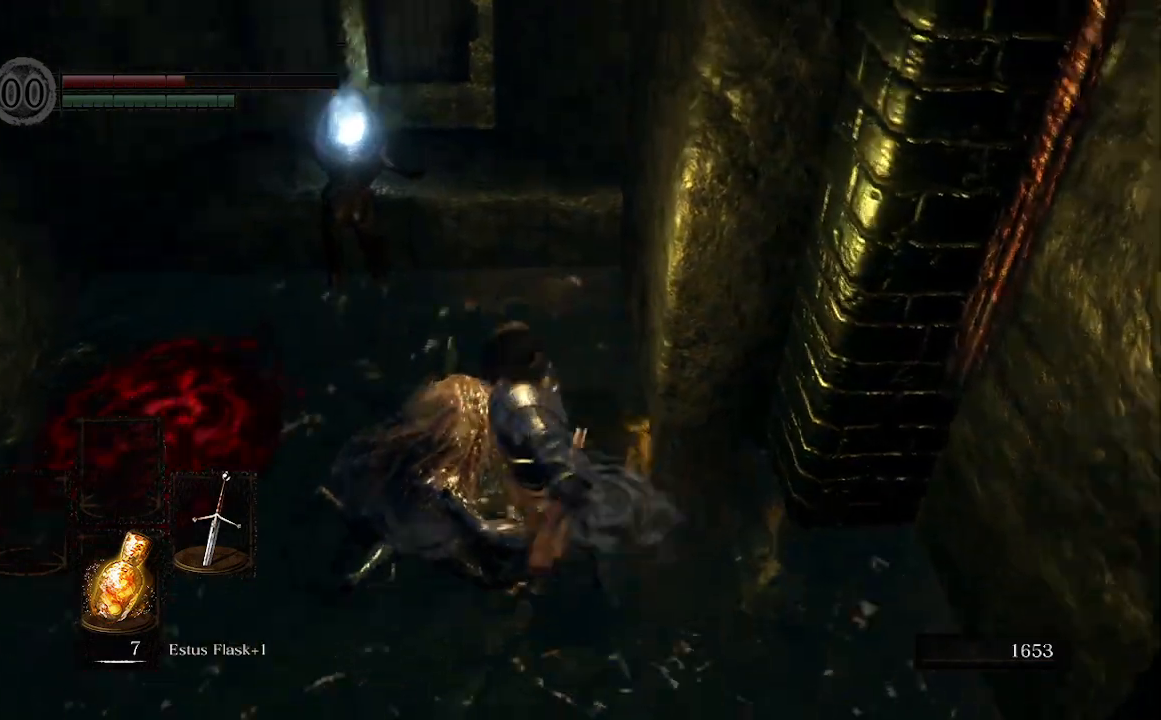
{"dt_ms": 500, "buttons": ["R1"], "left_stick": "up-left", "right_stick": "center", "events": [[33, "R1", "down"], [133, "right_stick", "center"], [300, "R1", "up"], [400, "R1", "down"]]}
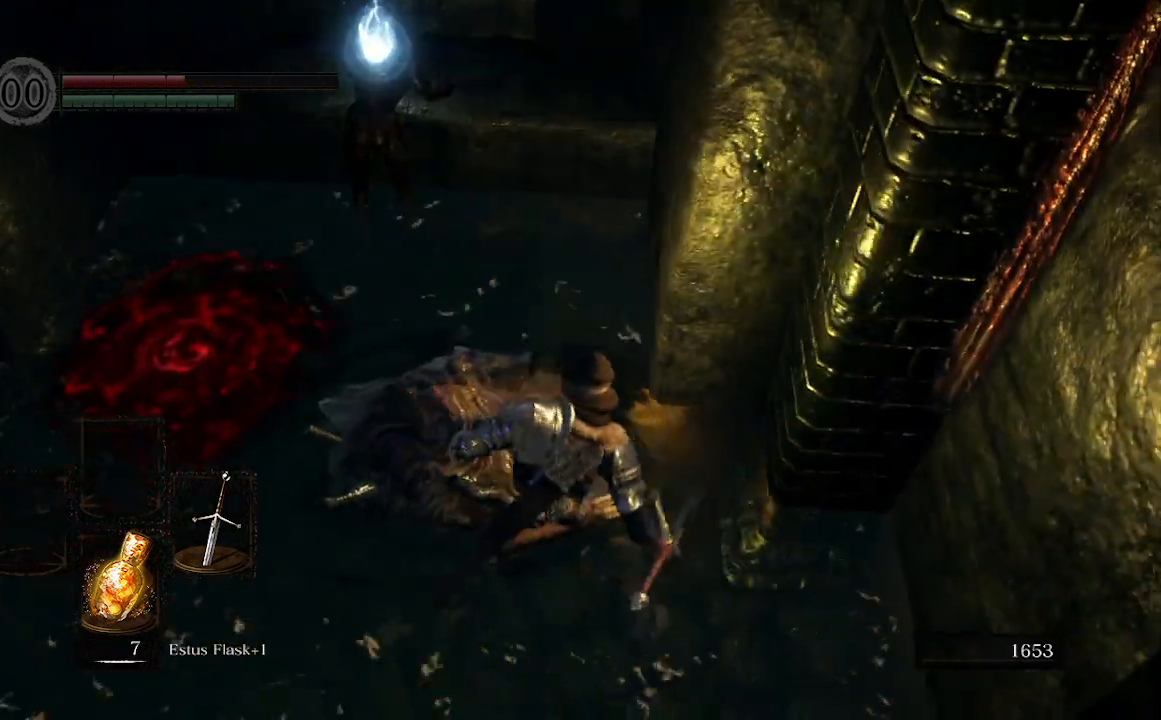
{"dt_ms": 500, "buttons": ["R1"], "left_stick": "up-left", "right_stick": "center", "events": [[33, "R1", "up"], [33, "right_stick", "down"], [200, "R1", "down"], [200, "right_stick", "center"], [333, "R1", "up"], [467, "R1", "down"]]}
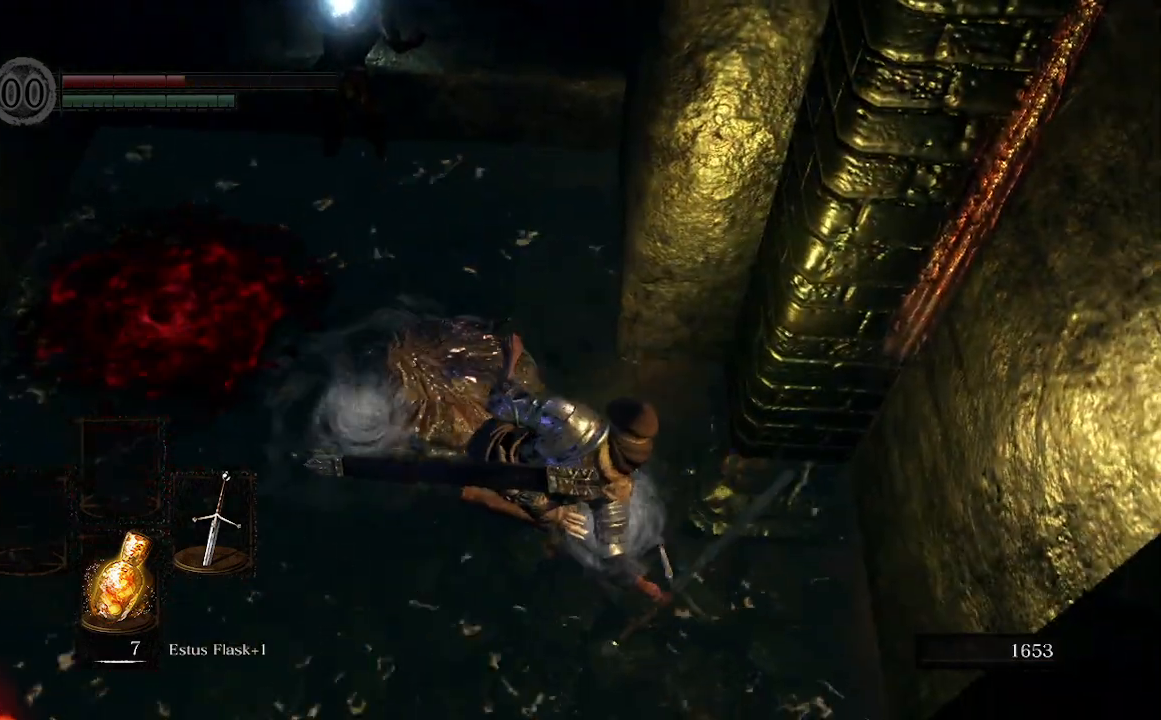
{"dt_ms": 500, "buttons": [], "left_stick": "up-left", "right_stick": "center", "events": [[167, "R1", "up"], [267, "R3", "down"], [267, "right_stick", "down-left"], [400, "R3", "up"], [400, "right_stick", "center"]]}
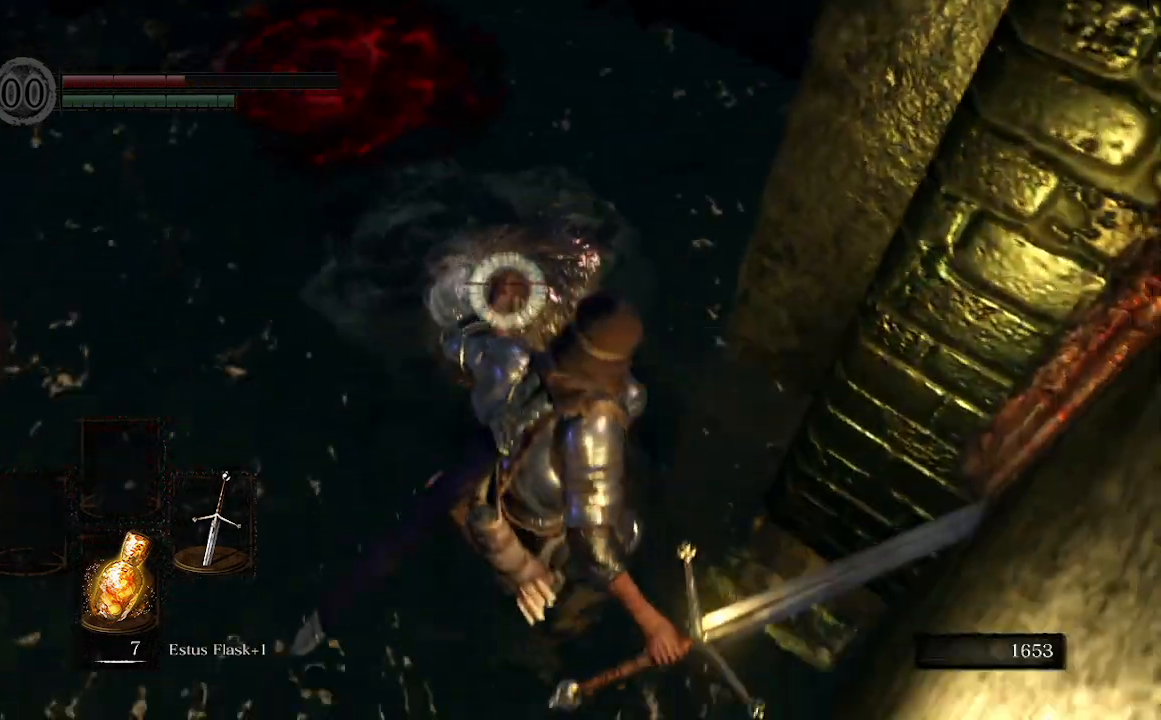
{"dt_ms": 500, "buttons": [], "left_stick": "left", "right_stick": "center", "events": [[167, "R1", "down"], [333, "R1", "up"], [333, "left_stick", "left"]]}
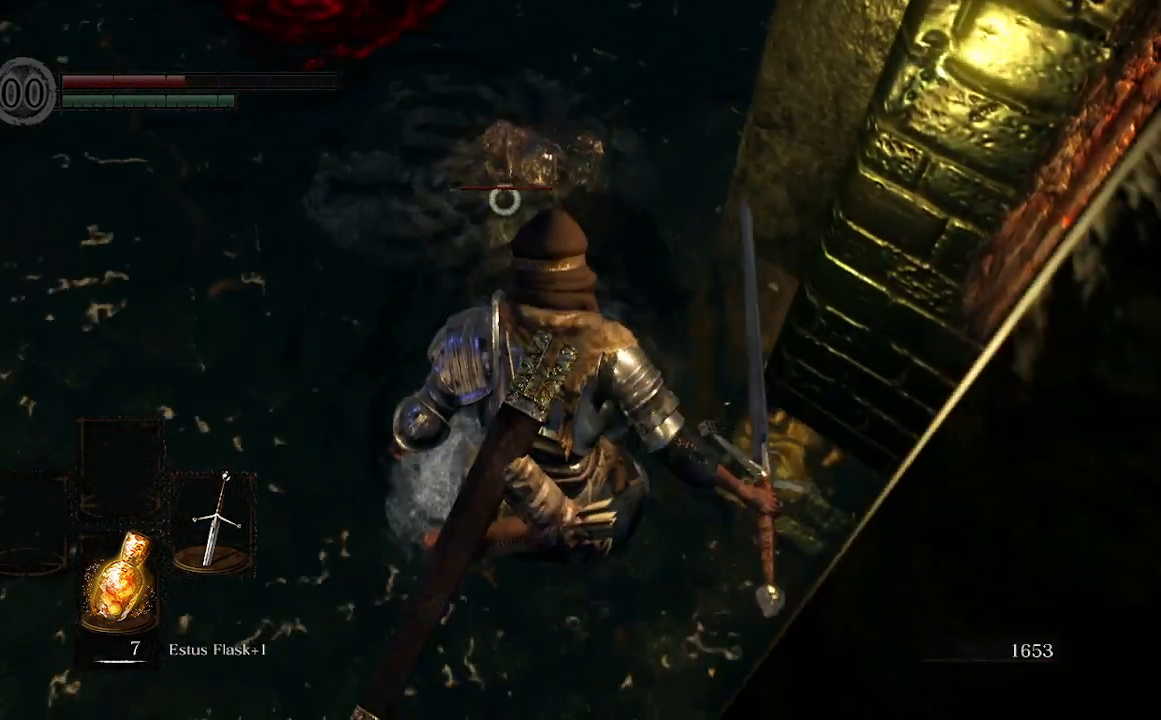
{"dt_ms": 500, "buttons": [], "left_stick": "left", "right_stick": "center", "events": [[67, "R1", "down"], [233, "R1", "up"]]}
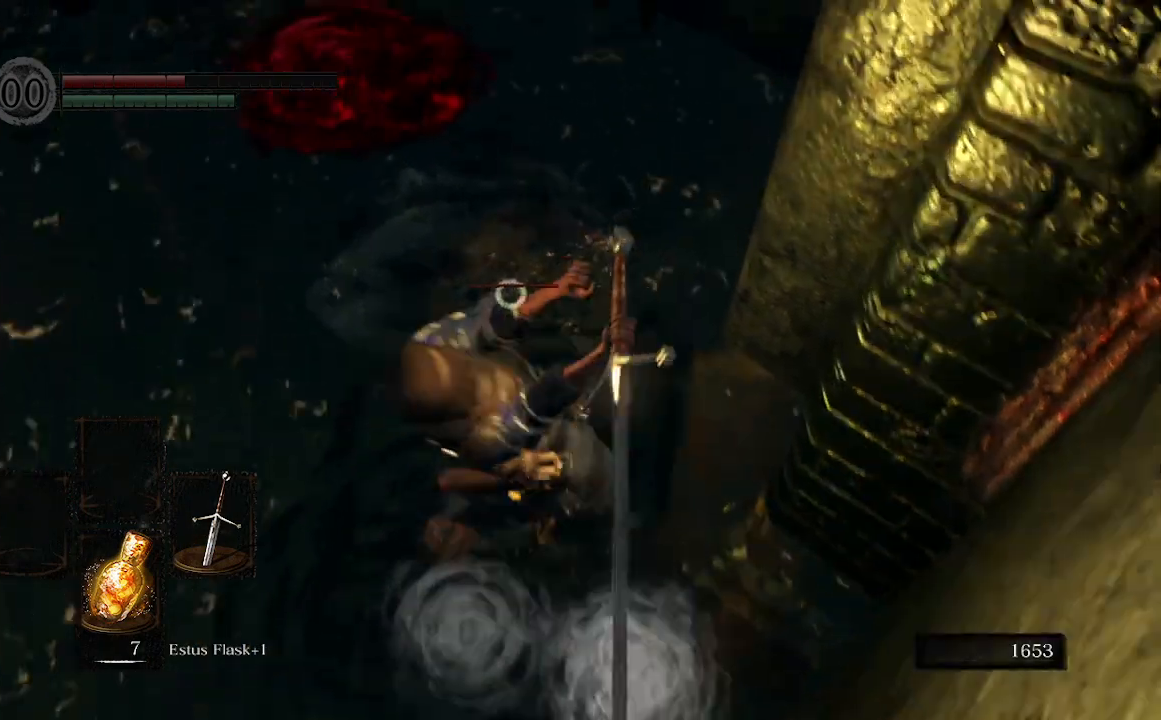
{"dt_ms": 500, "buttons": ["R1"], "left_stick": "left", "right_stick": "center", "events": [[400, "R1", "down"]]}
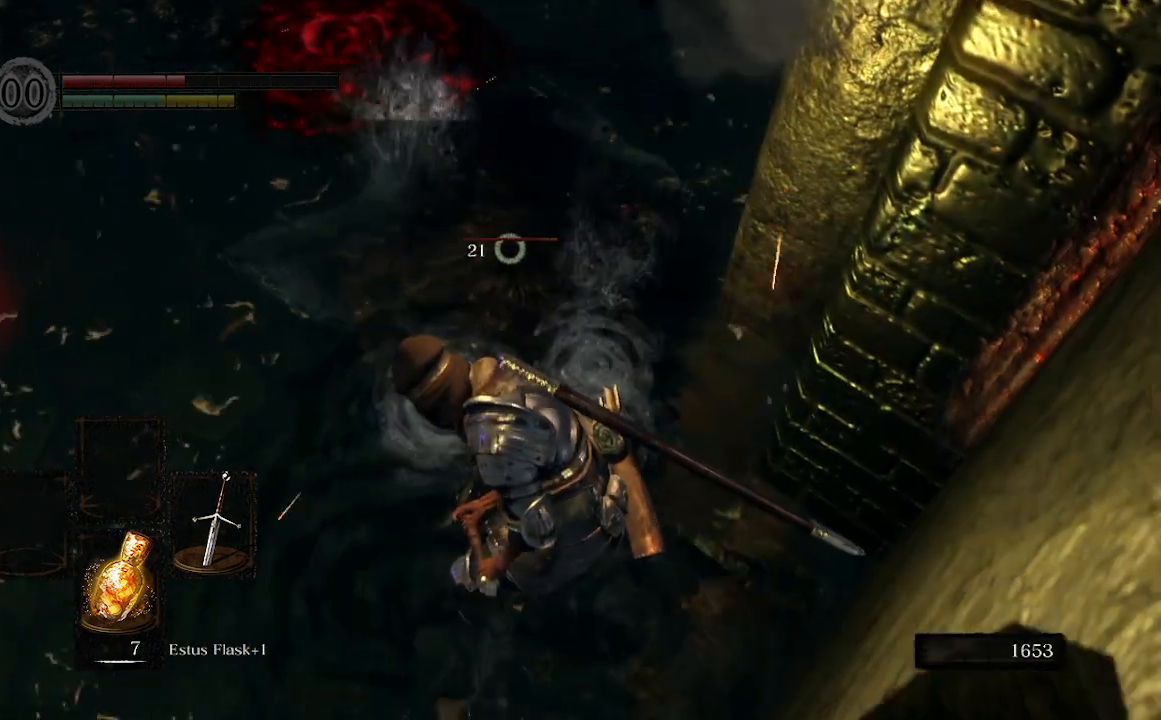
{"dt_ms": 500, "buttons": [], "left_stick": "left", "right_stick": "center", "events": [[67, "R1", "up"]]}
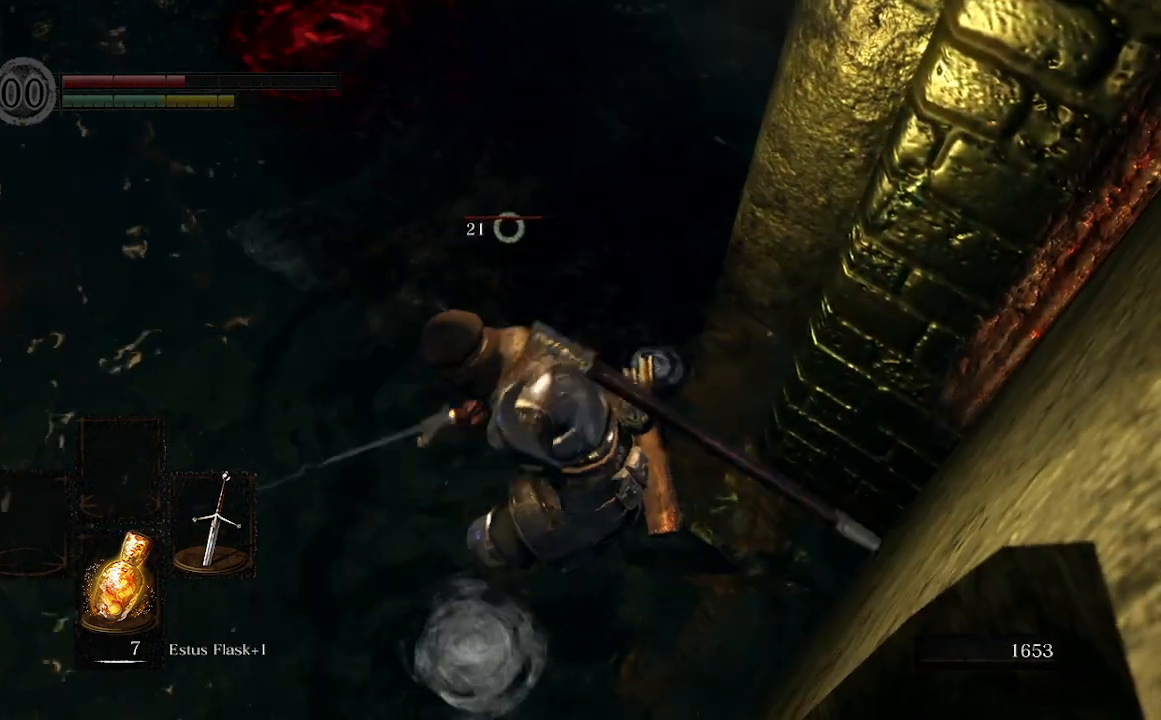
{"dt_ms": 500, "buttons": [], "left_stick": "left", "right_stick": "center", "events": []}
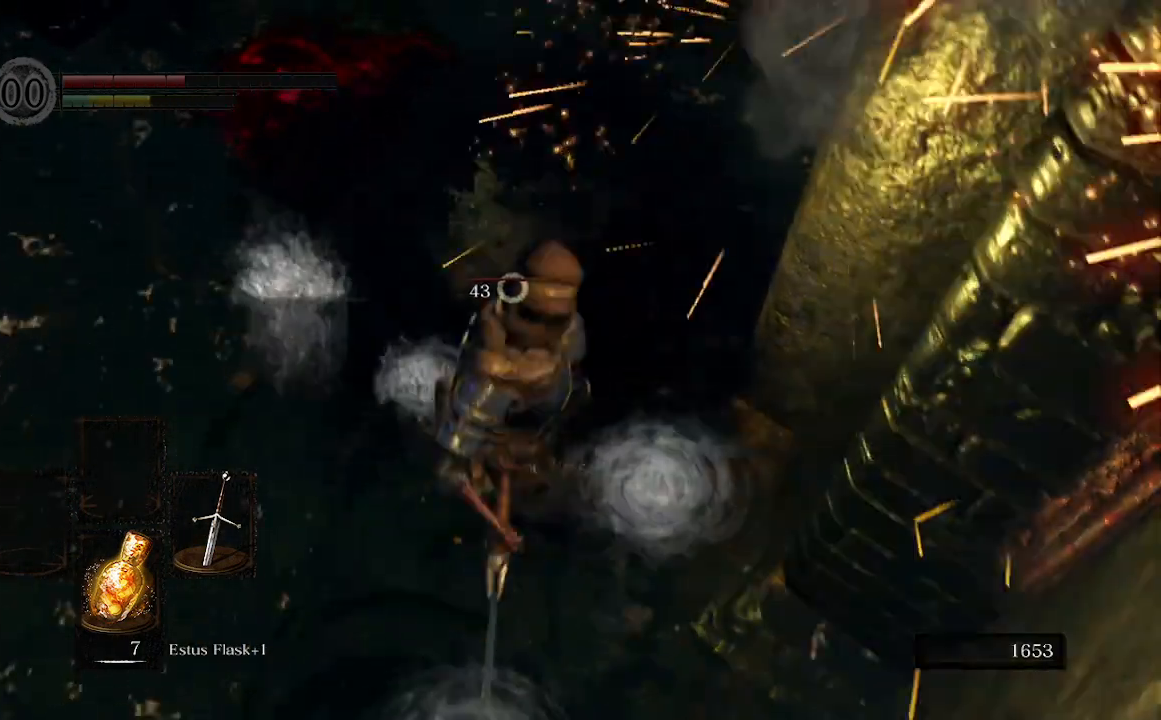
{"dt_ms": 500, "buttons": [], "left_stick": "left", "right_stick": "center", "events": [[33, "R1", "down"], [200, "R1", "up"]]}
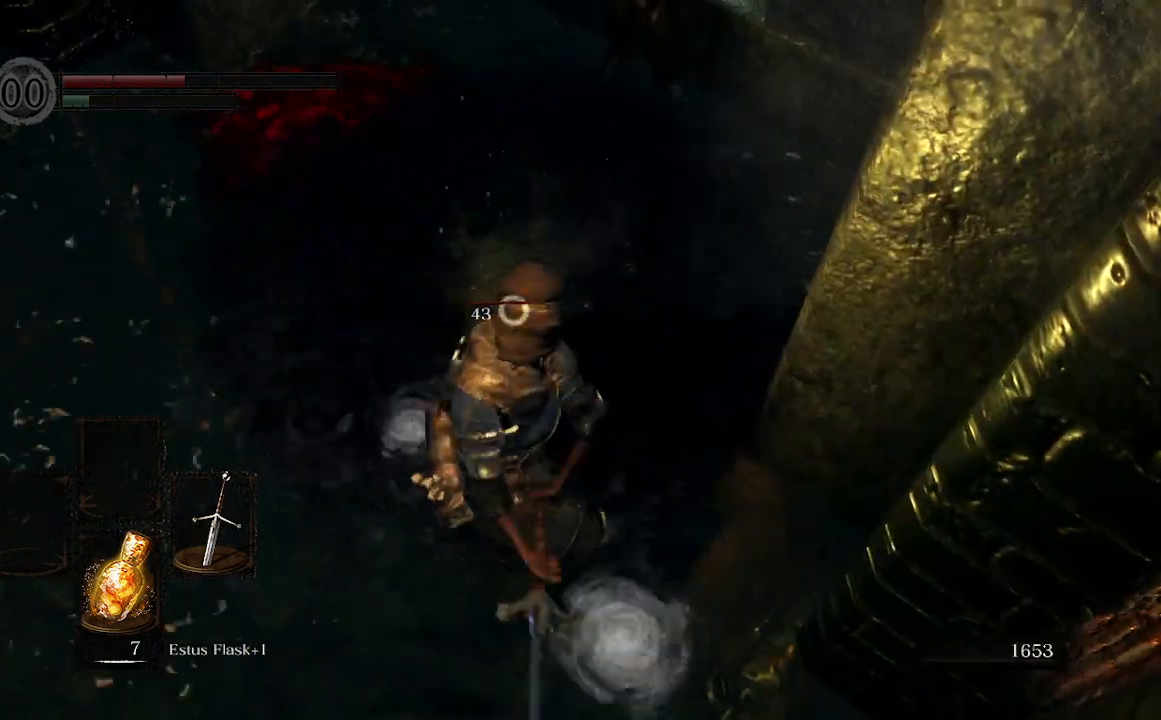
{"dt_ms": 1000, "buttons": [], "left_stick": "down-left", "right_stick": "center"}
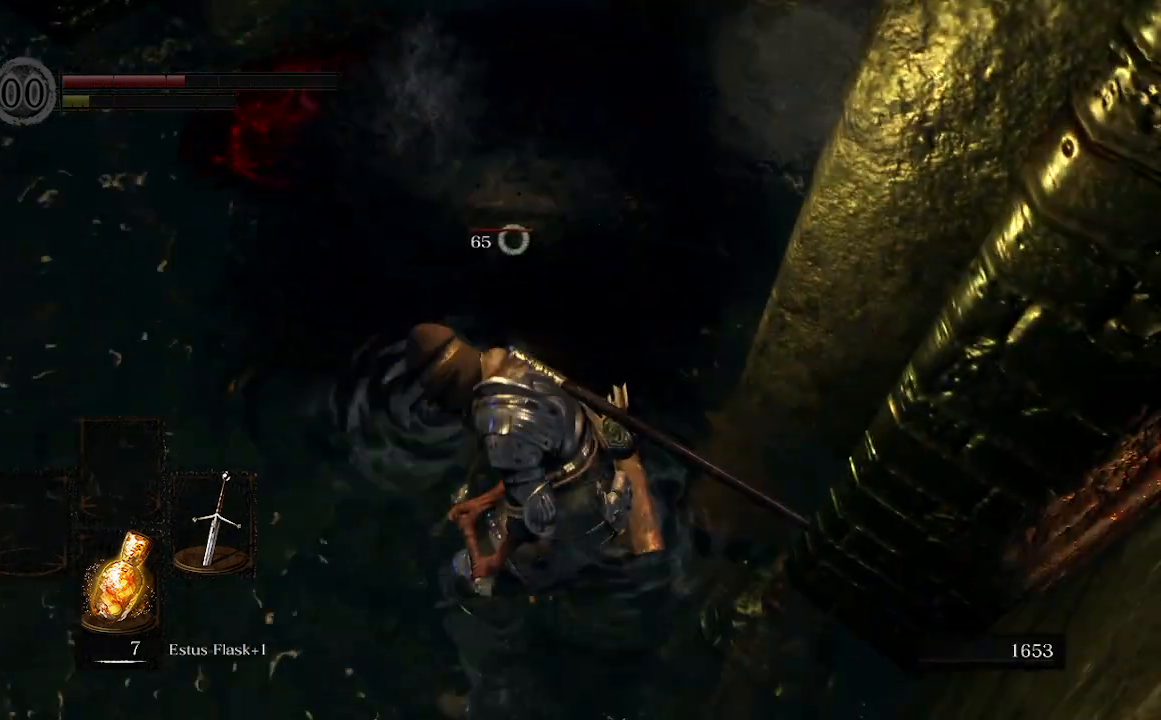
{"dt_ms": 500, "buttons": ["X"], "left_stick": "down-left", "right_stick": "center", "events": [[400, "X", "down"]]}
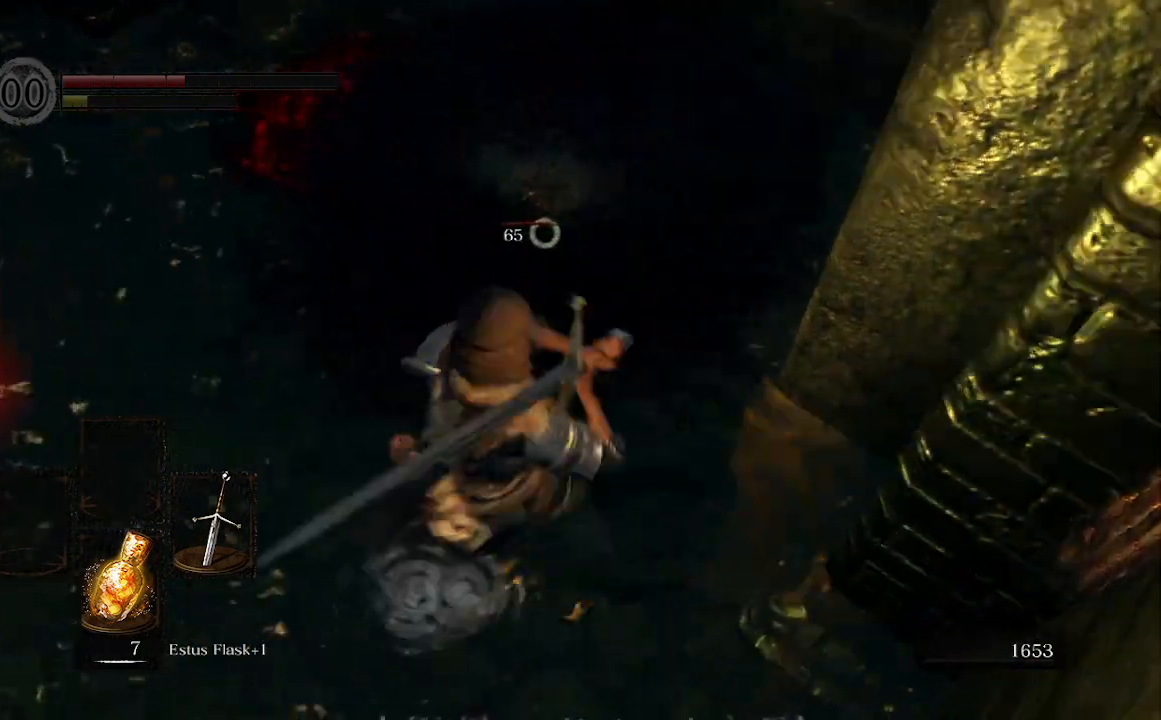
{"dt_ms": 500, "buttons": [], "left_stick": "down-left", "right_stick": "center", "events": [[67, "X", "up"]]}
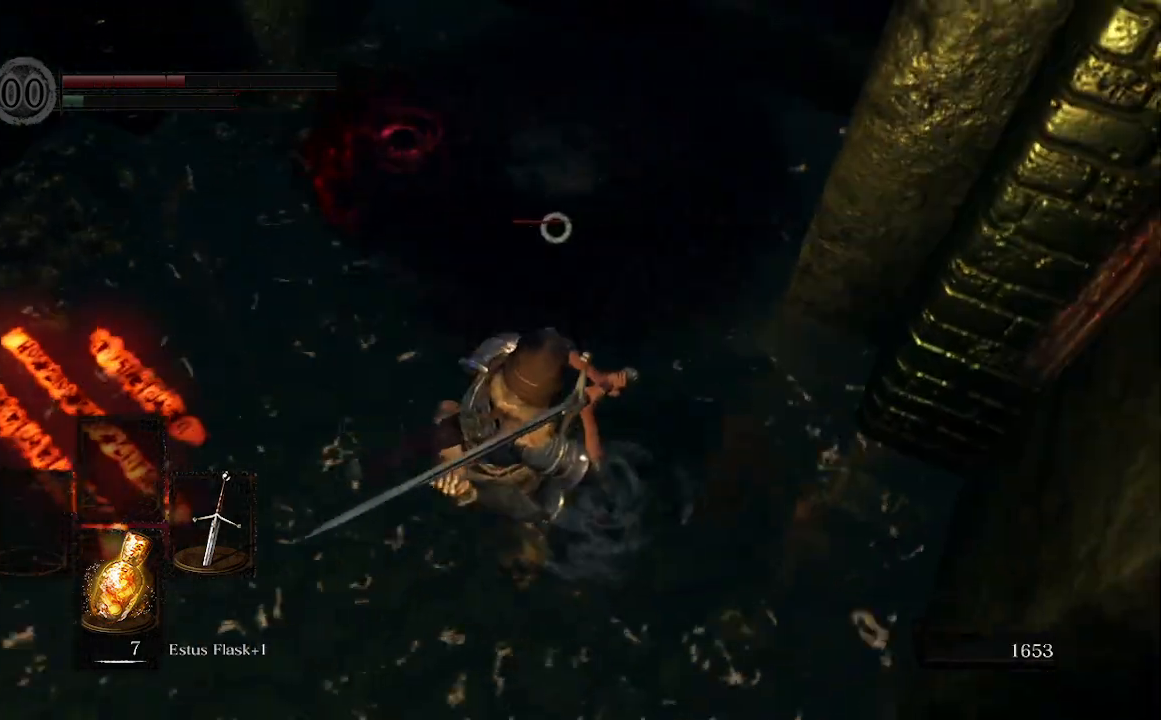
{"dt_ms": 500, "buttons": ["R1"], "left_stick": "down-left", "right_stick": "center", "events": [[500, "R1", "down"]]}
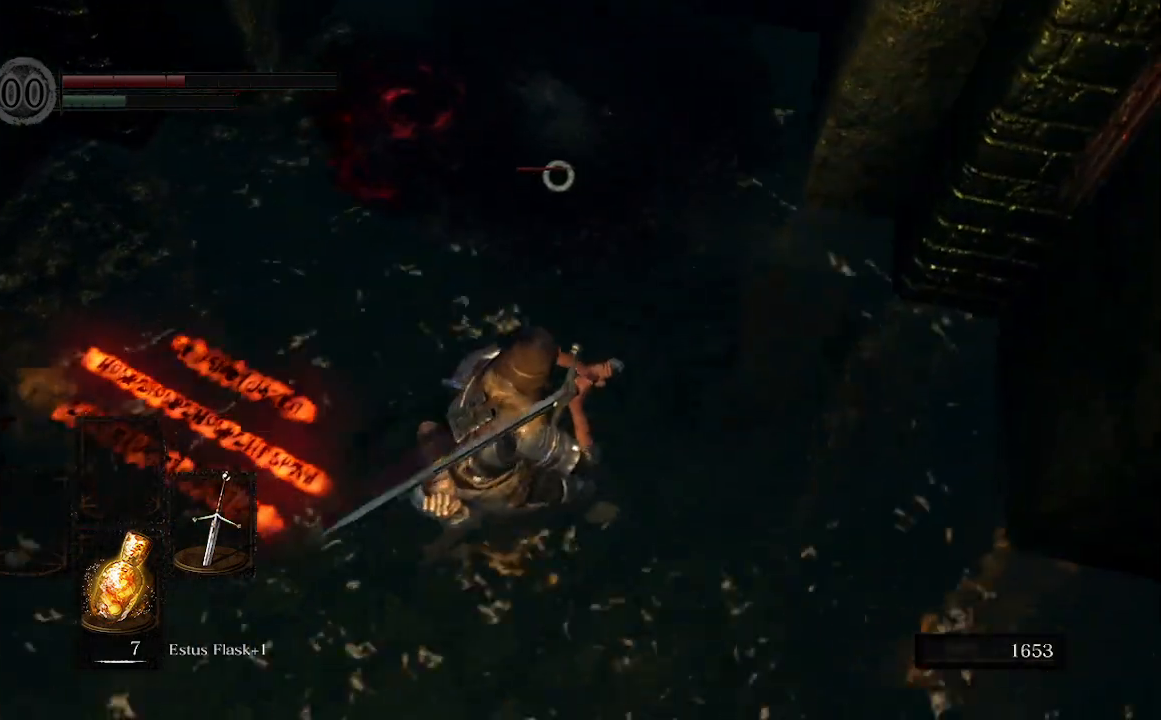
{"dt_ms": 500, "buttons": [], "left_stick": "up-left", "right_stick": "center", "events": [[133, "R1", "up"], [167, "left_stick", "up"], [500, "left_stick", "up-left"]]}
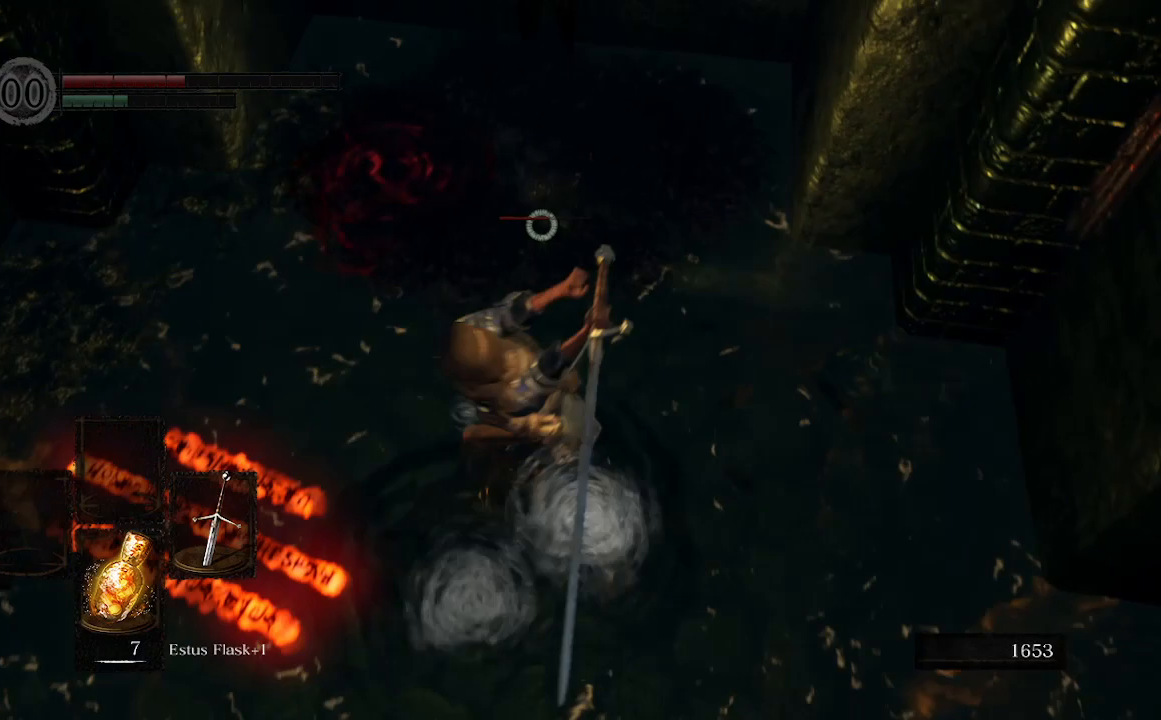
{"dt_ms": 500, "buttons": [], "left_stick": "down-left", "right_stick": "center", "events": [[100, "left_stick", "left"], [233, "left_stick", "down-left"], [333, "R1", "down"], [500, "R1", "up"]]}
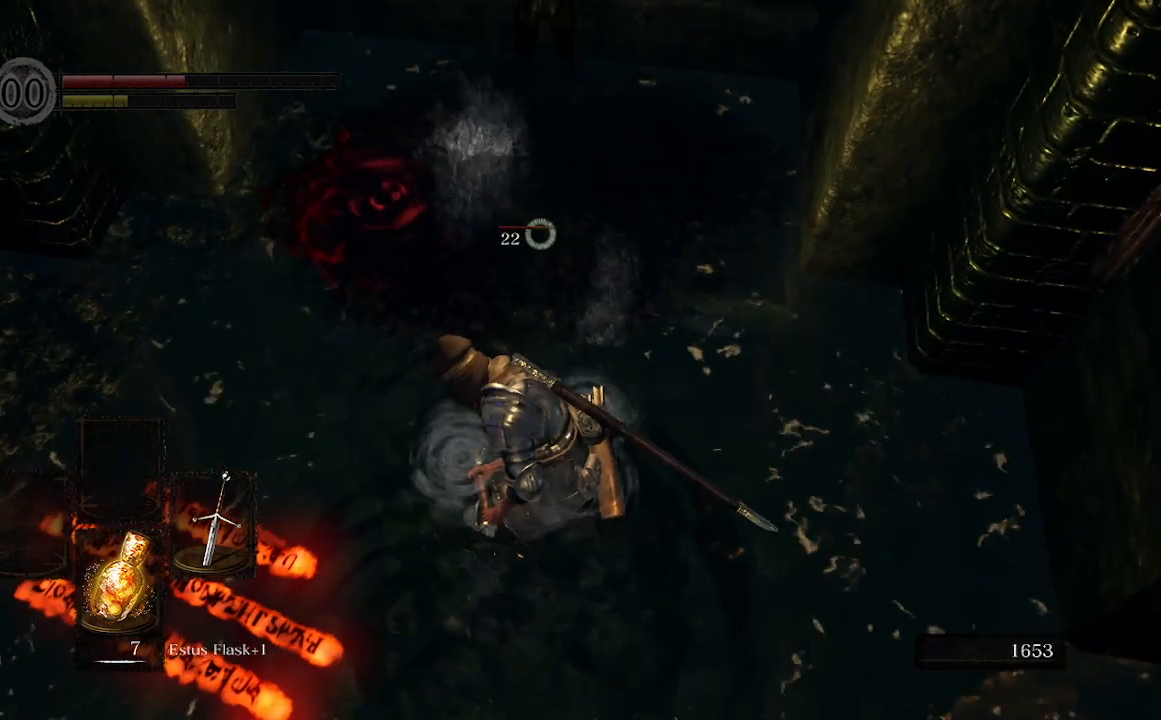
{"dt_ms": 500, "buttons": [], "left_stick": "down", "right_stick": "center", "events": [[167, "left_stick", "down"]]}
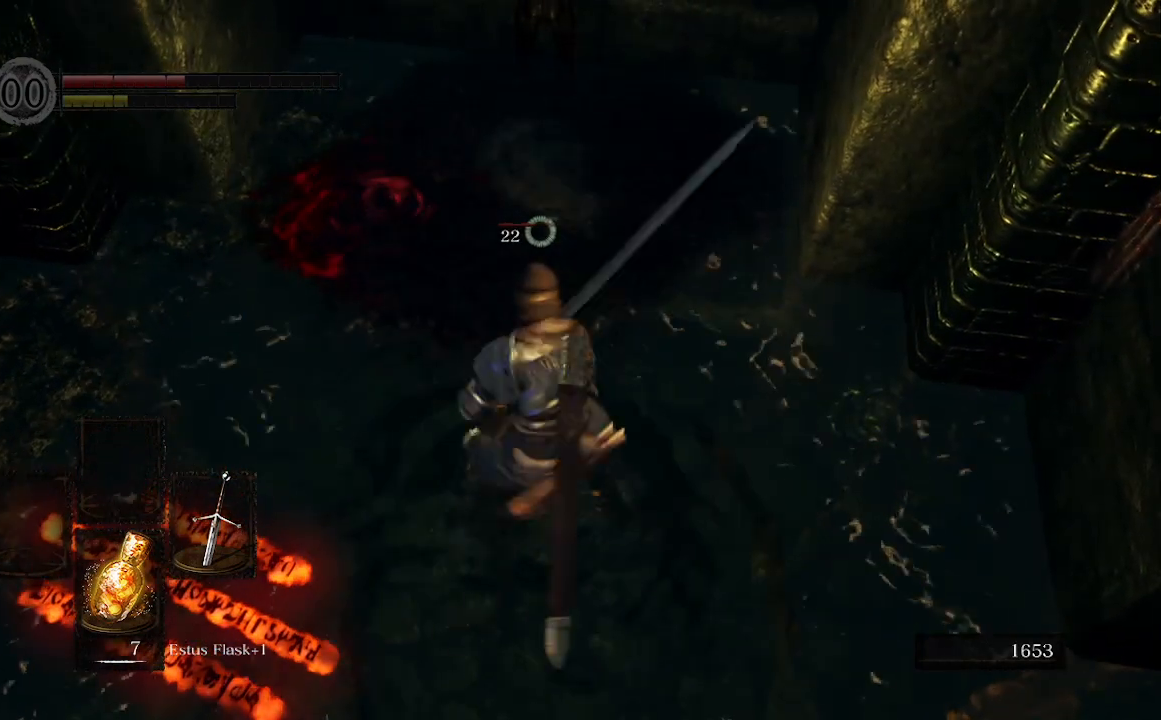
{"dt_ms": 500, "buttons": [], "left_stick": "down", "right_stick": "center", "events": []}
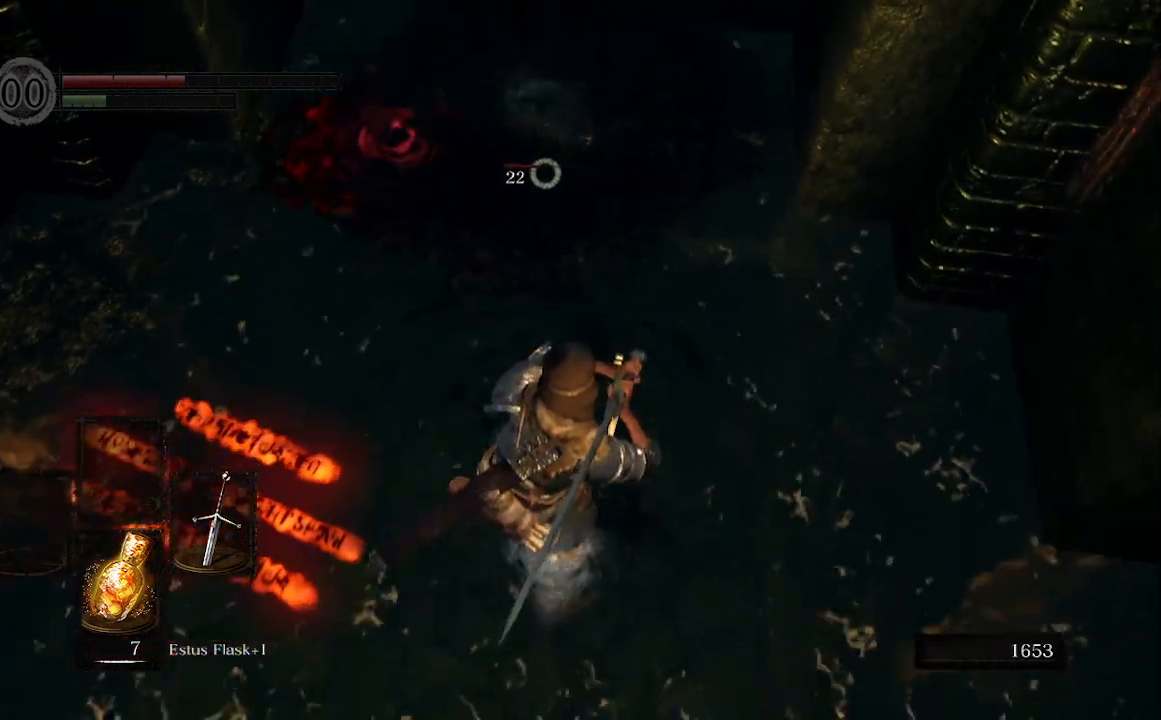
{"dt_ms": 500, "buttons": [], "left_stick": "down", "right_stick": "center", "events": []}
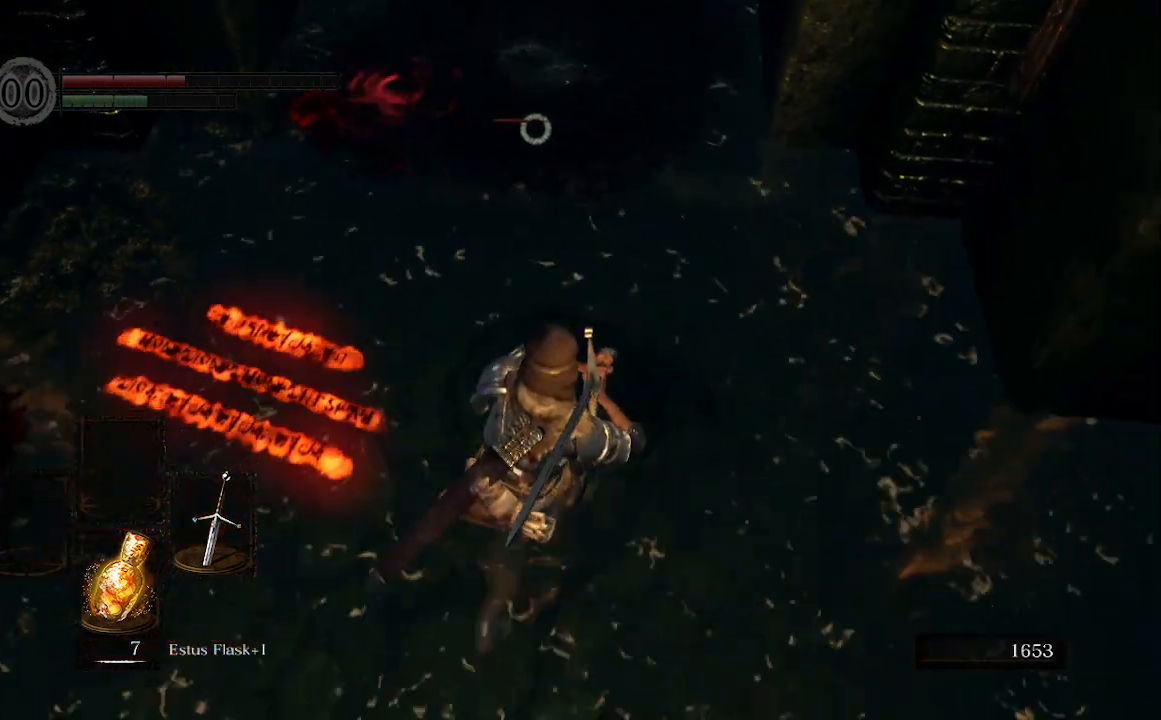
{"dt_ms": 500, "buttons": [], "left_stick": "down", "right_stick": "center", "events": [[100, "X", "down"], [267, "X", "up"]]}
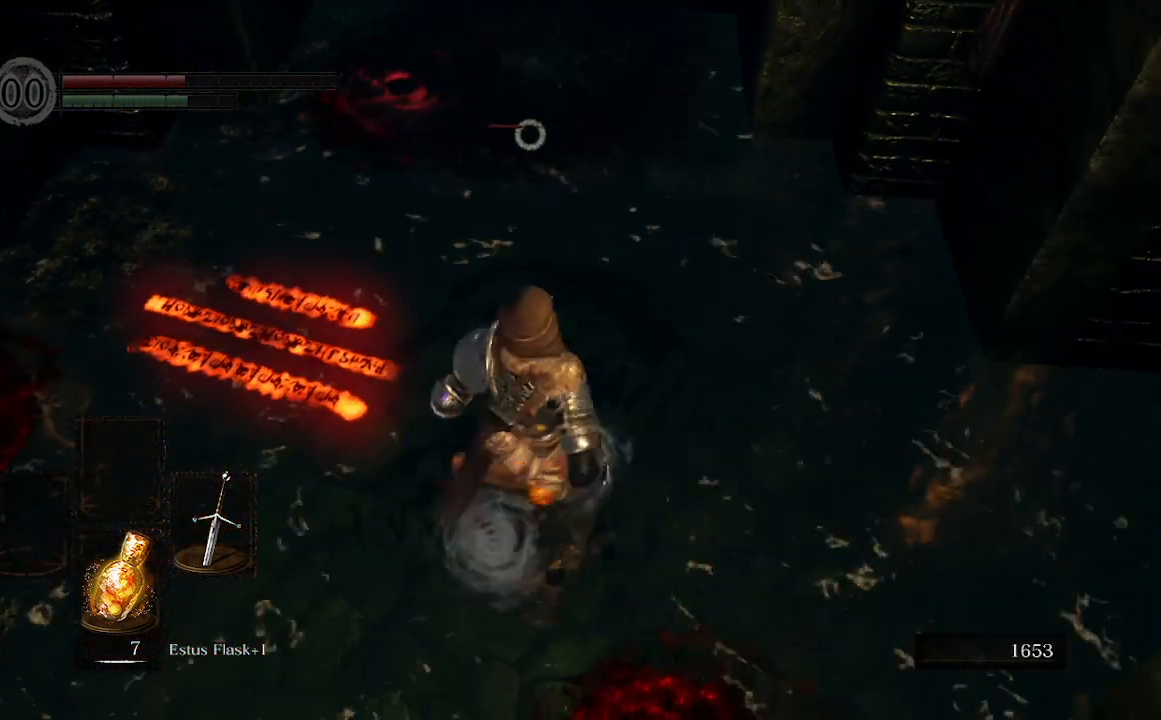
{"dt_ms": 500, "buttons": [], "left_stick": "down", "right_stick": "center", "events": []}
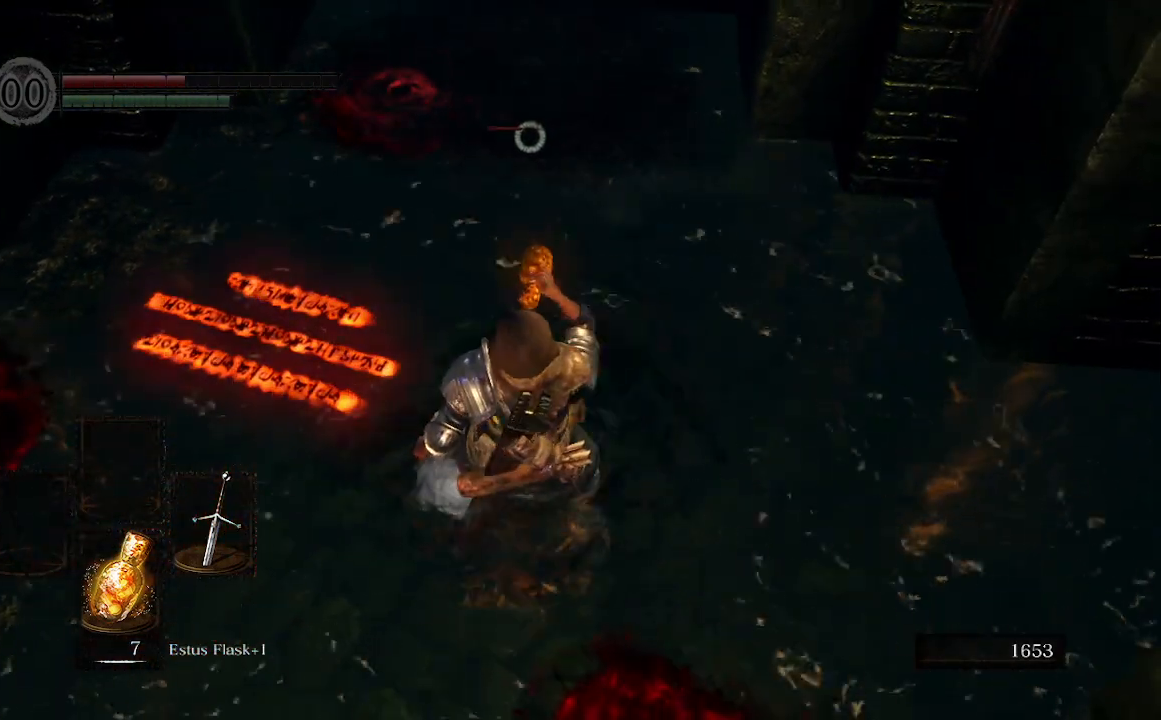
{"dt_ms": 500, "buttons": [], "left_stick": "center", "right_stick": "center", "events": [[333, "left_stick", "center"]]}
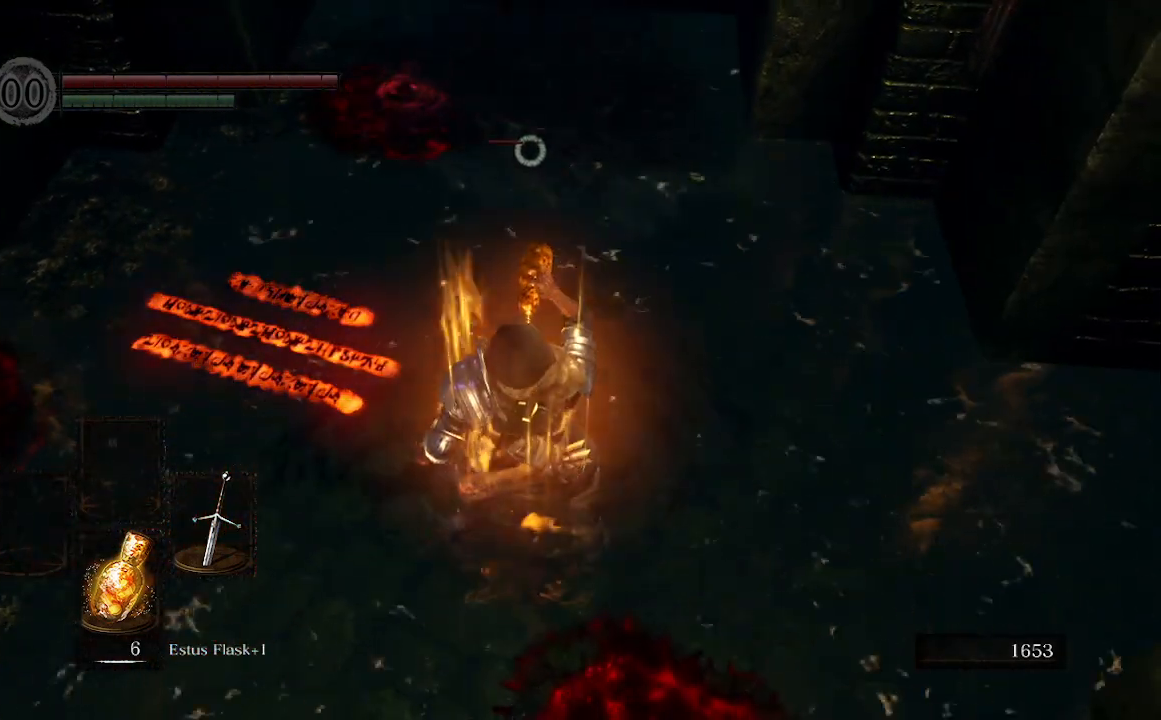
{"dt_ms": 500, "buttons": [], "left_stick": "down", "right_stick": "center", "events": [[133, "left_stick", "down"]]}
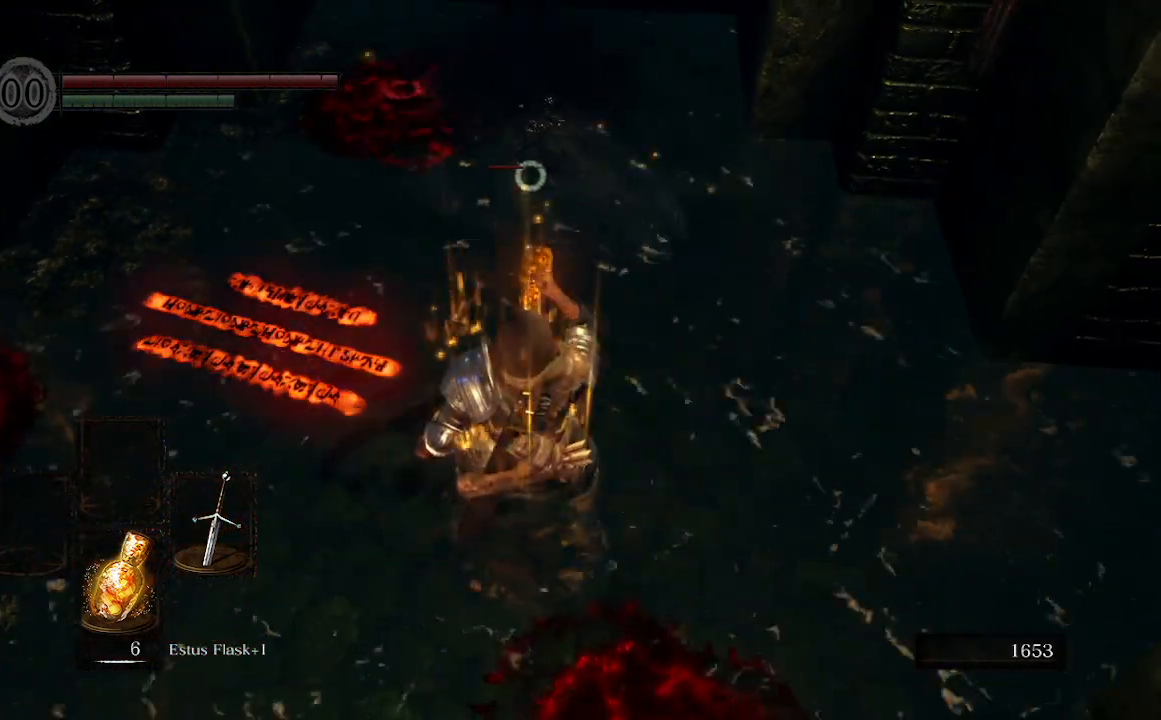
{"dt_ms": 500, "buttons": ["R1"], "left_stick": "down", "right_stick": "center", "events": [[433, "R1", "down"]]}